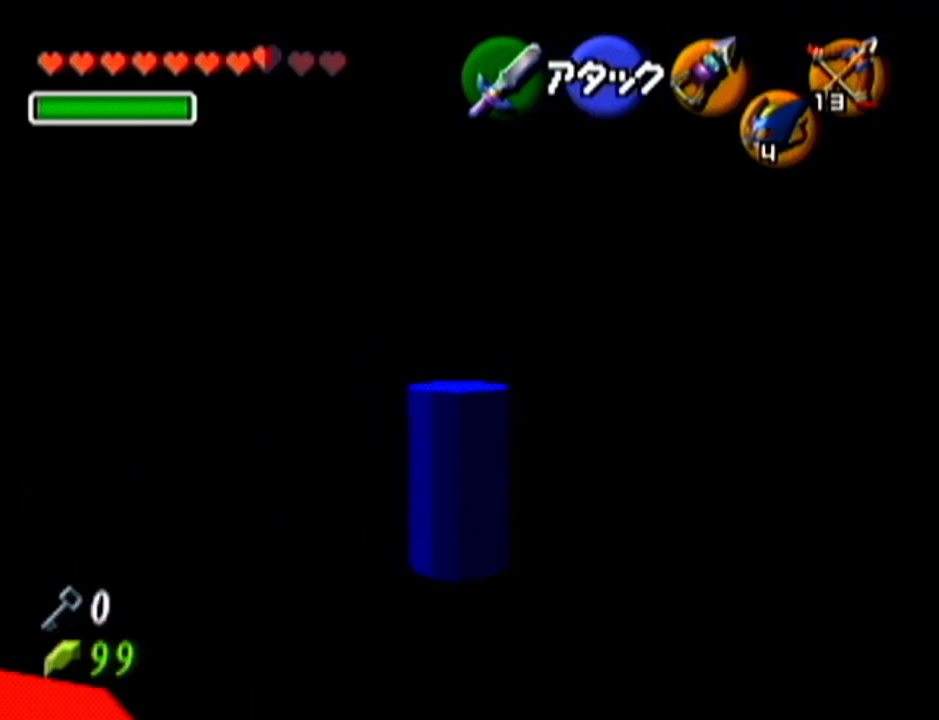
Gameplay with a controller (Nintendo layout); each line is a JSON object with the inputs held at the frame after it. "events" lists button and stick changes between this image and that frame as [ms after this image, input, new state], when the widget could be followed in between. Not read: L3 R3.
{"buttons": [], "left_stick": "up", "events": []}
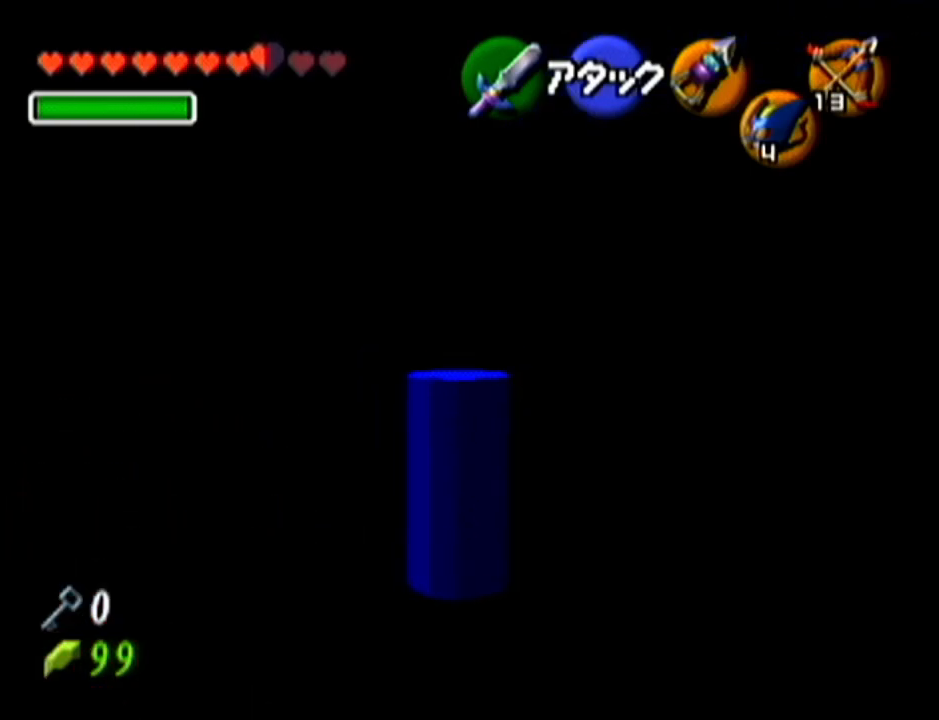
{"buttons": [], "left_stick": "center", "events": [[401, "left_stick", "center"]]}
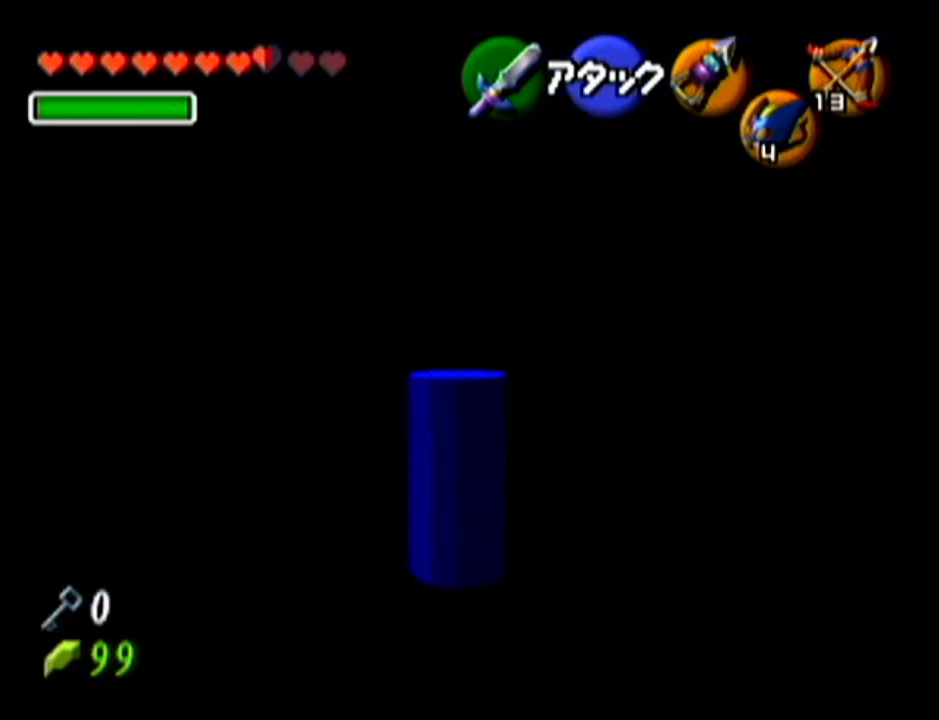
{"buttons": ["Z"], "left_stick": "center", "events": [[100, "left_stick", "right"], [250, "Z", "down"], [250, "left_stick", "center"]]}
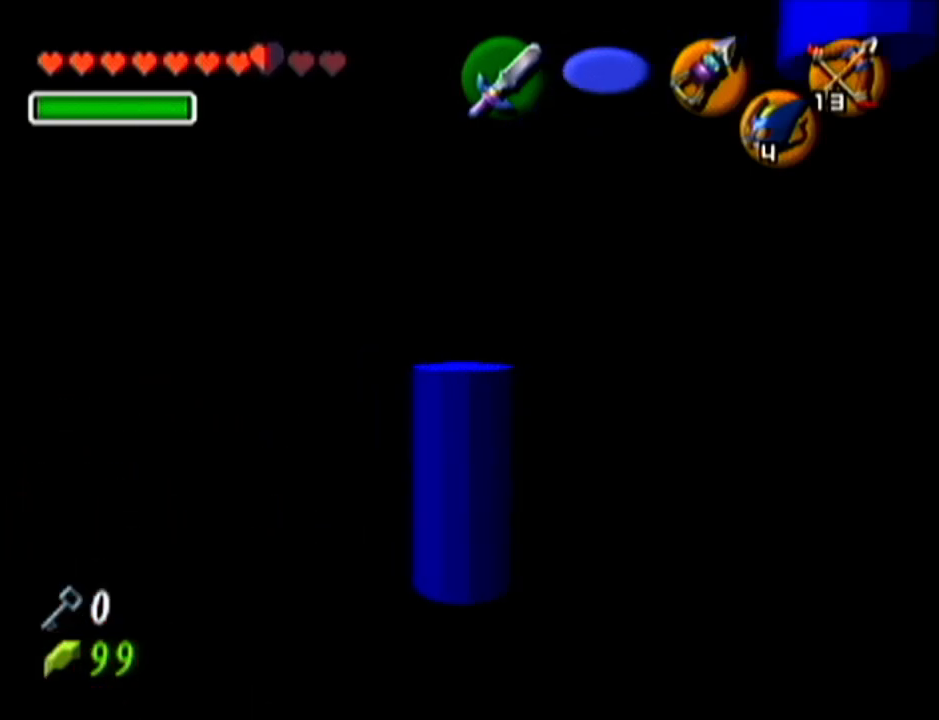
{"buttons": ["Z"], "left_stick": "center", "events": []}
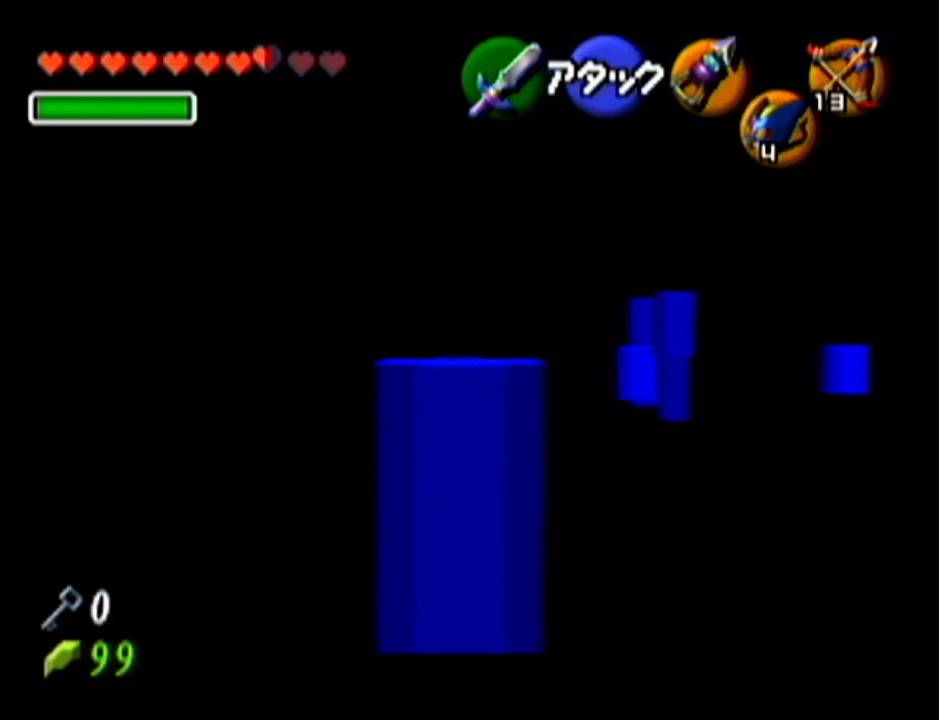
{"buttons": [], "left_stick": "left", "events": [[284, "Z", "up"], [400, "left_stick", "left"]]}
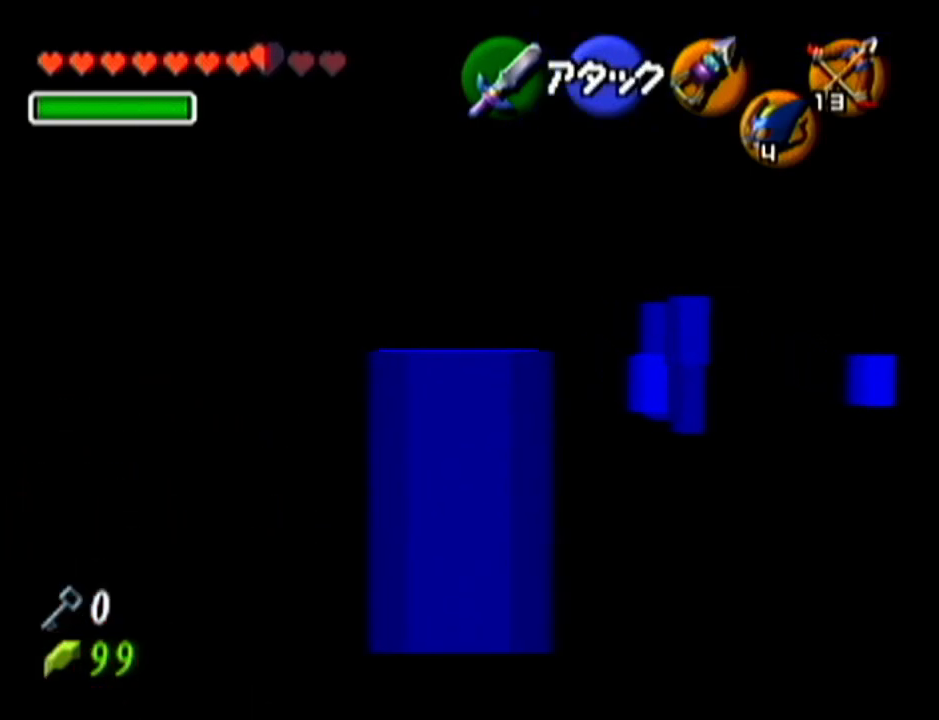
{"buttons": ["Z"], "left_stick": "center", "events": [[217, "Z", "down"], [217, "left_stick", "center"]]}
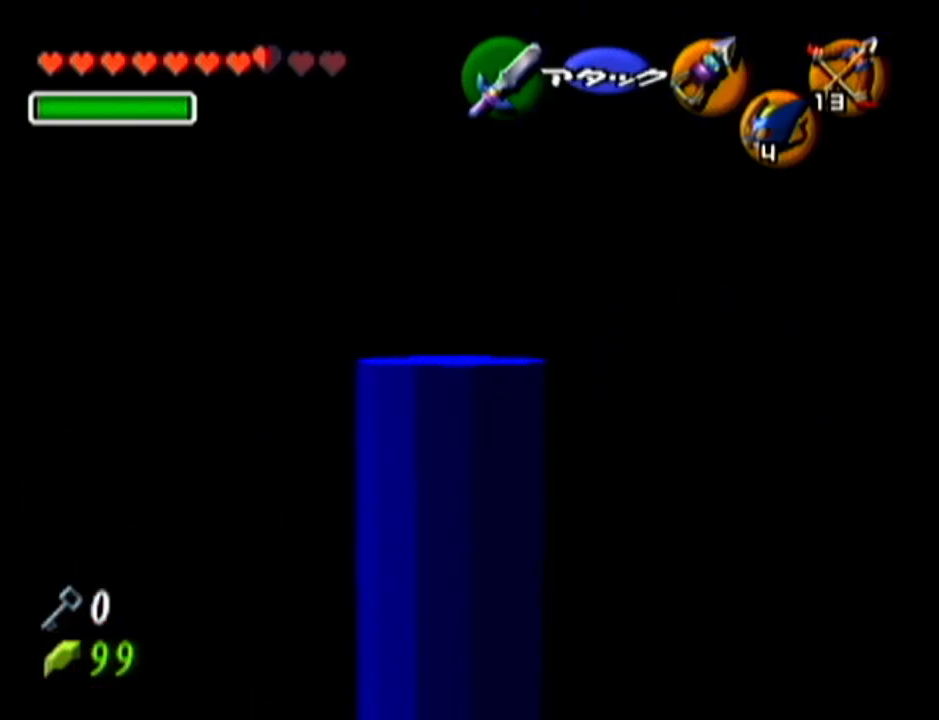
{"buttons": ["Z"], "left_stick": "down-left", "events": [[183, "left_stick", "down-left"]]}
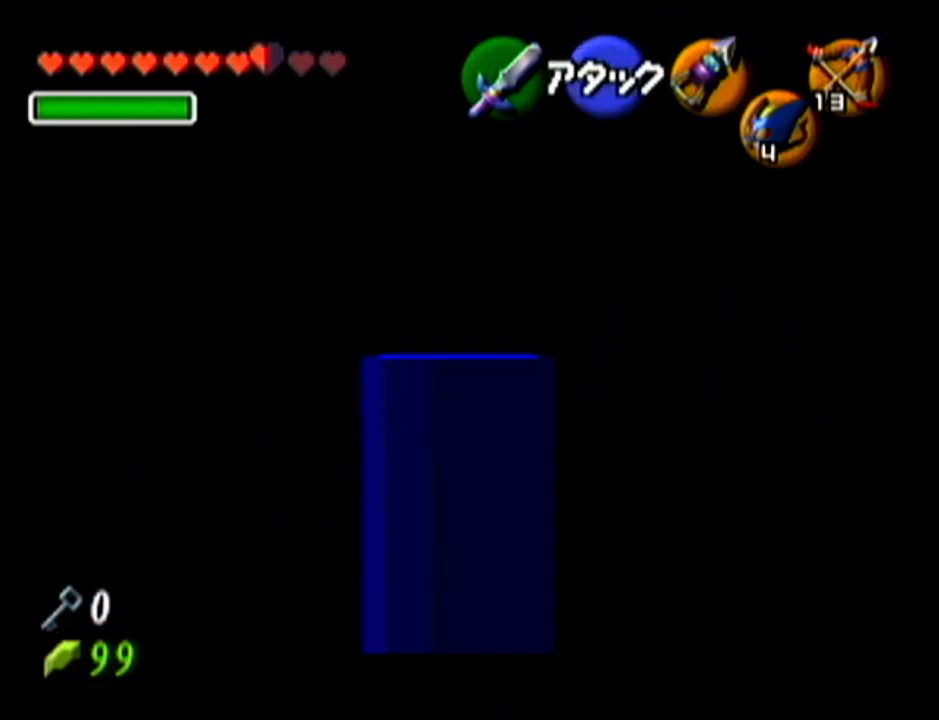
{"buttons": ["Z"], "left_stick": "up", "events": [[67, "left_stick", "center"], [117, "left_stick", "up"]]}
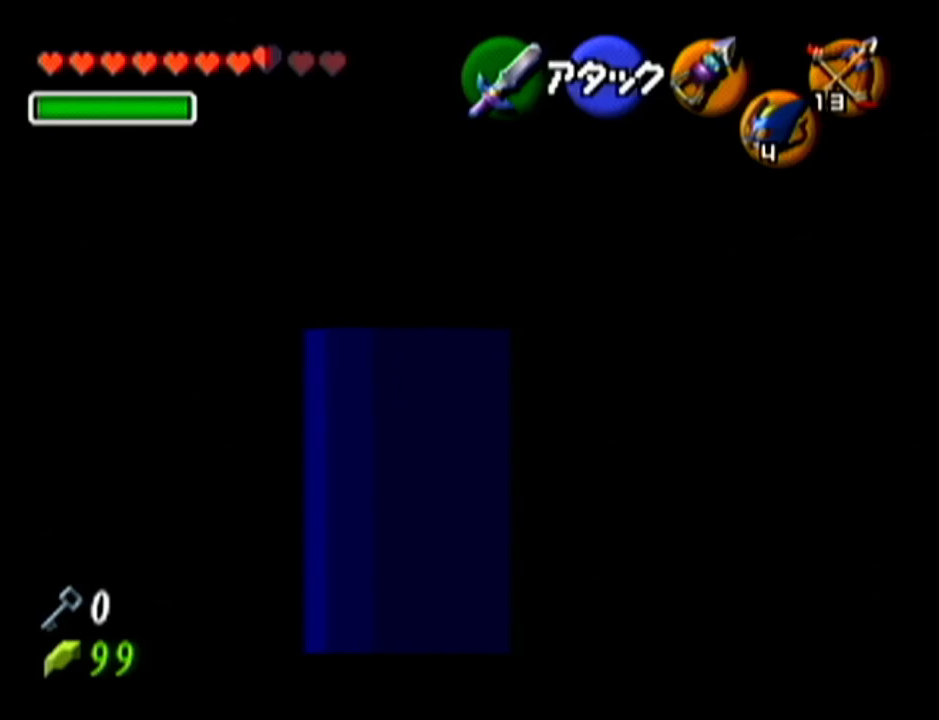
{"buttons": ["Z"], "left_stick": "up", "events": []}
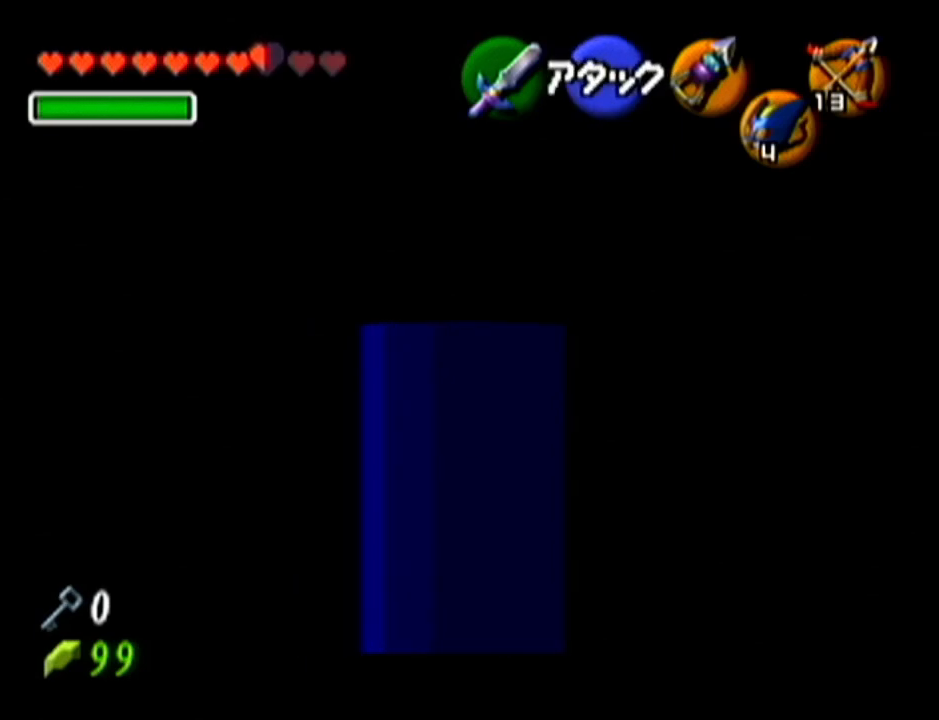
{"buttons": ["Z"], "left_stick": "down-left", "events": [[117, "left_stick", "center"], [434, "left_stick", "down-left"]]}
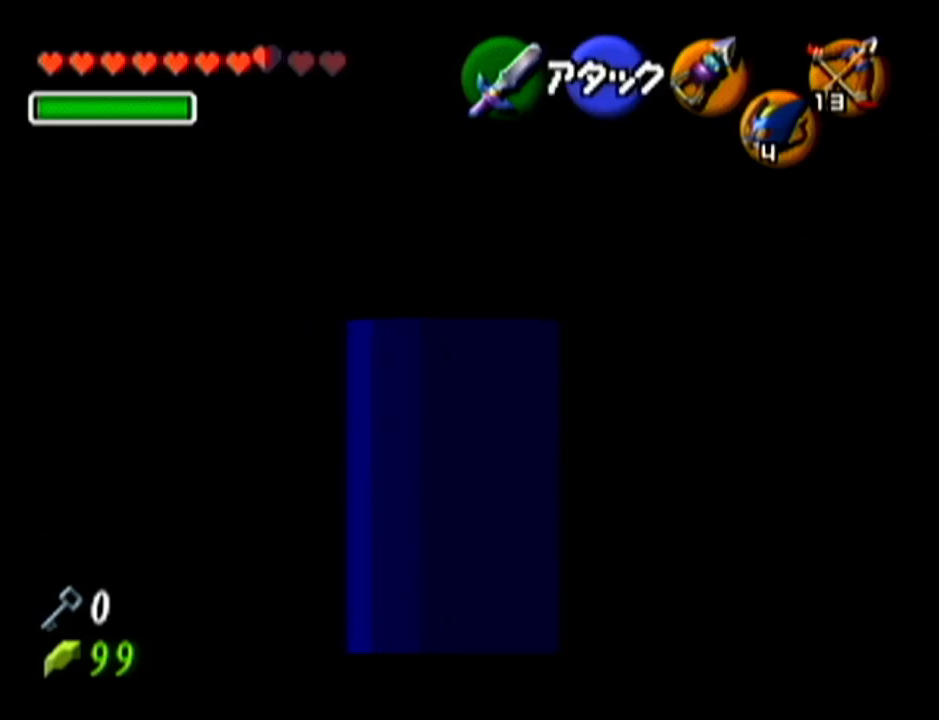
{"buttons": ["Z"], "left_stick": "down-left", "events": []}
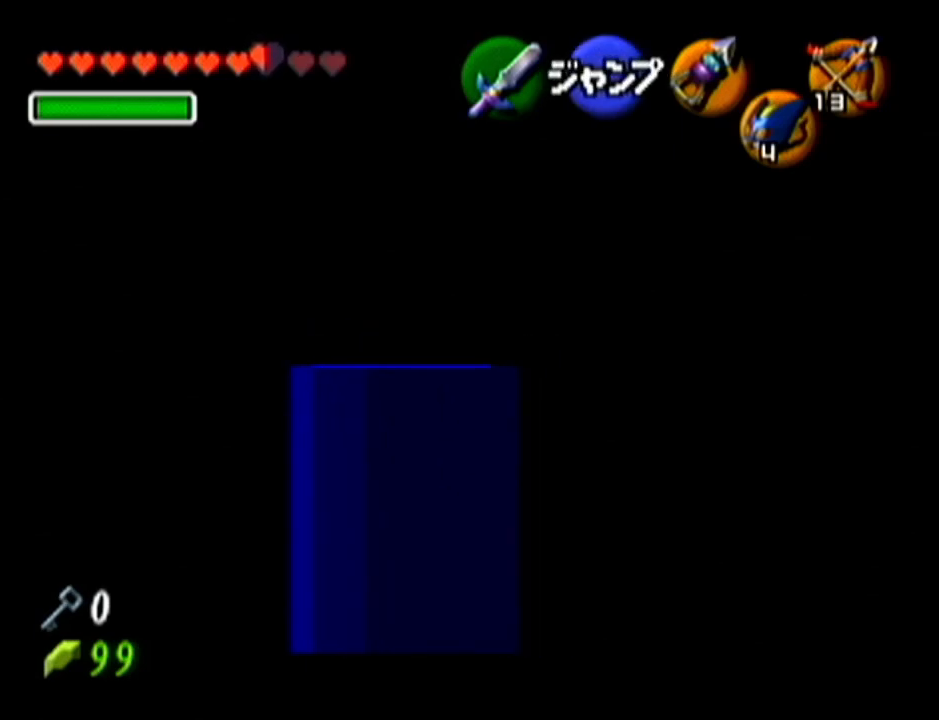
{"buttons": ["Z"], "left_stick": "up", "events": [[34, "left_stick", "up-left"], [84, "left_stick", "up"]]}
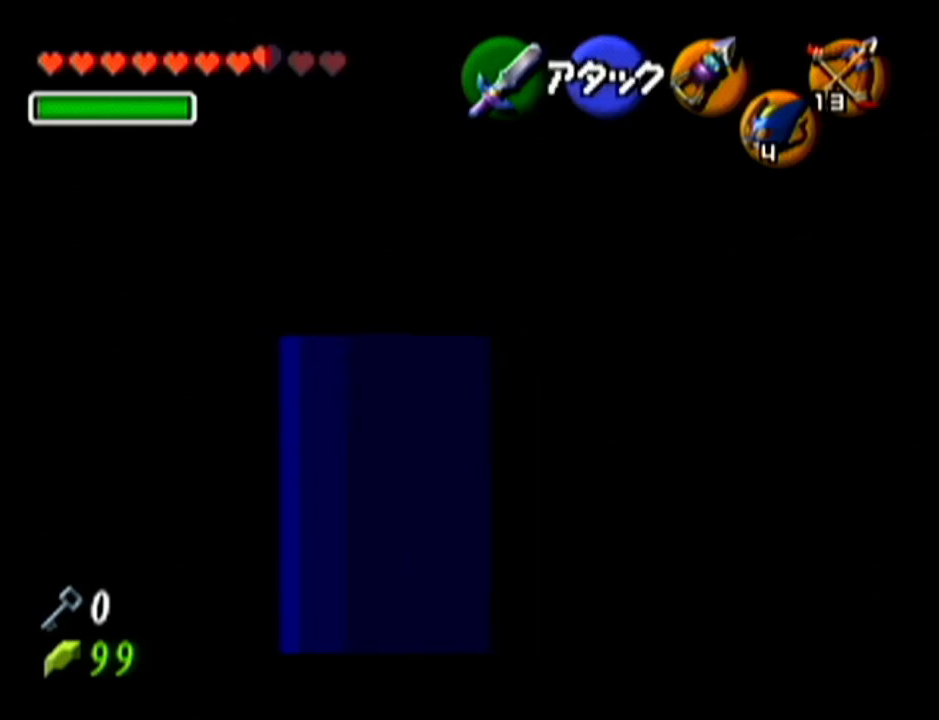
{"buttons": ["Z"], "left_stick": "up", "events": []}
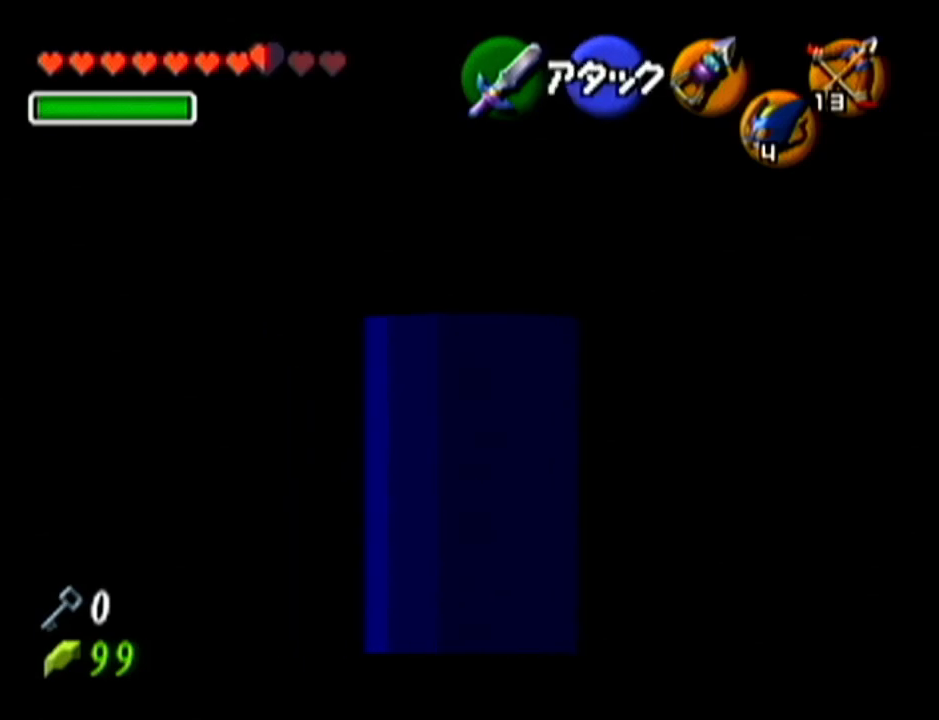
{"buttons": ["Z"], "left_stick": "center", "events": [[84, "Z", "up"], [334, "left_stick", "center"], [367, "Z", "down"]]}
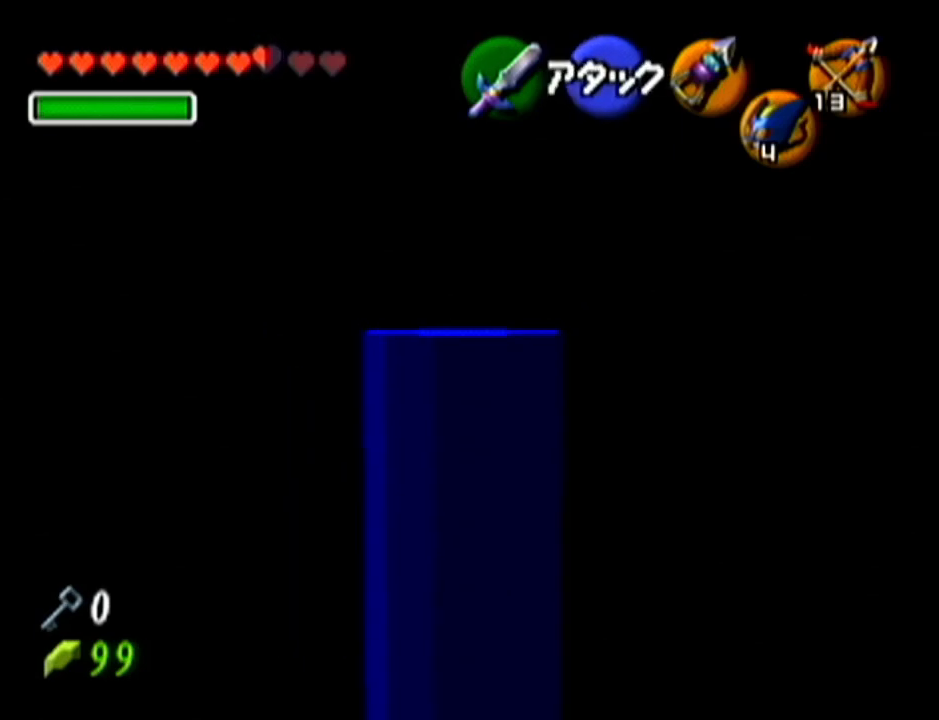
{"buttons": [], "left_stick": "up", "events": [[367, "Z", "up"], [400, "left_stick", "up"]]}
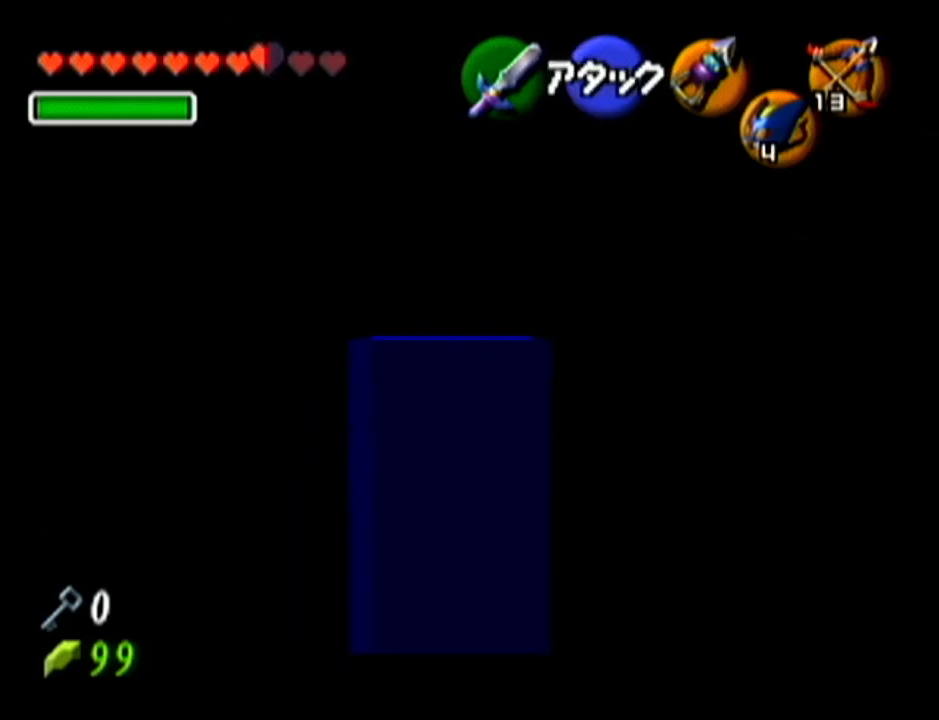
{"buttons": ["Z"], "left_stick": "center", "events": [[217, "Z", "down"], [301, "left_stick", "center"]]}
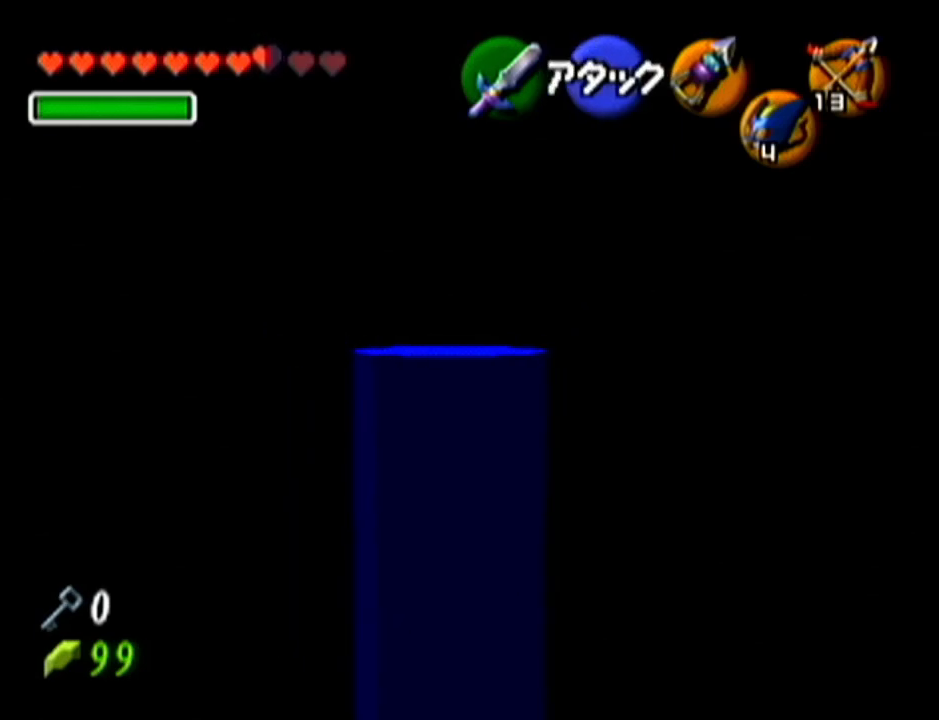
{"buttons": [], "left_stick": "center", "events": [[250, "Z", "up"], [400, "left_stick", "right"], [500, "left_stick", "center"]]}
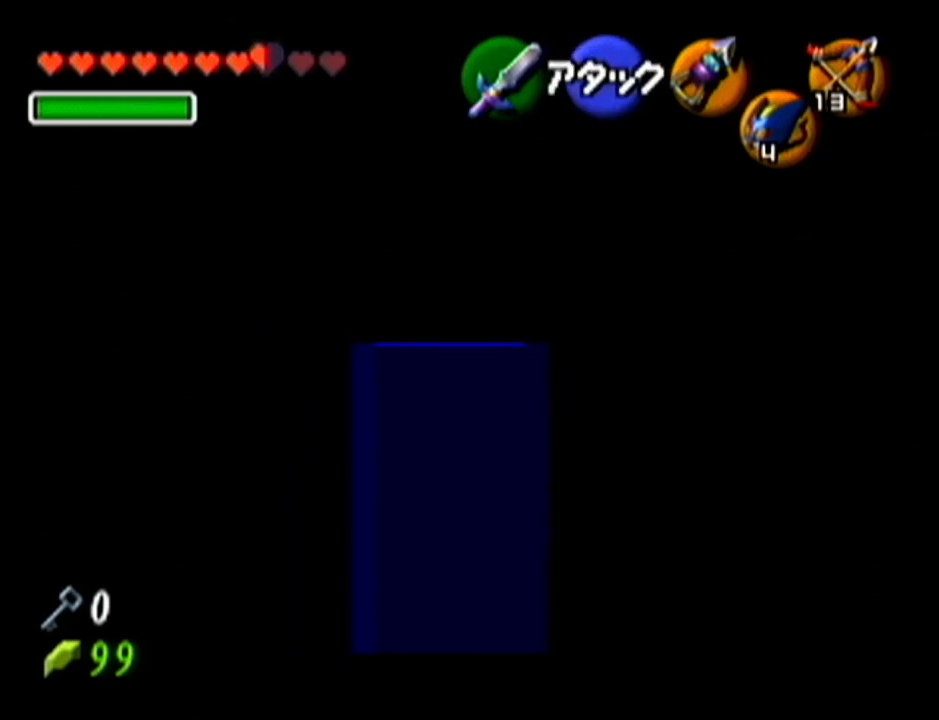
{"buttons": ["Z"], "left_stick": "center", "events": [[50, "Z", "down"]]}
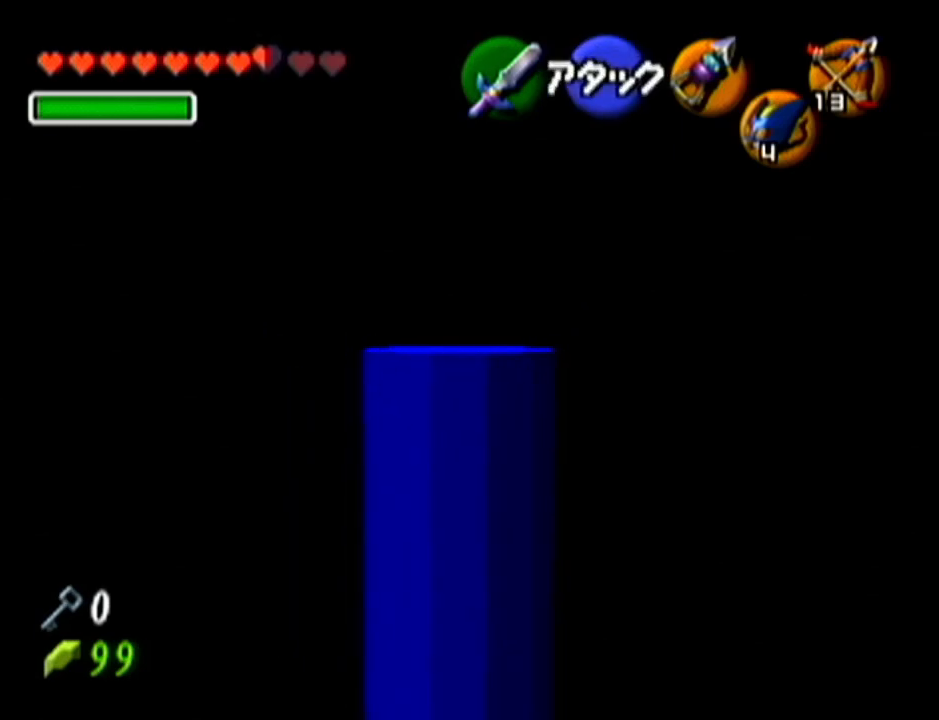
{"buttons": ["A", "Z"], "left_stick": "right", "events": [[434, "left_stick", "right"], [467, "A", "down"]]}
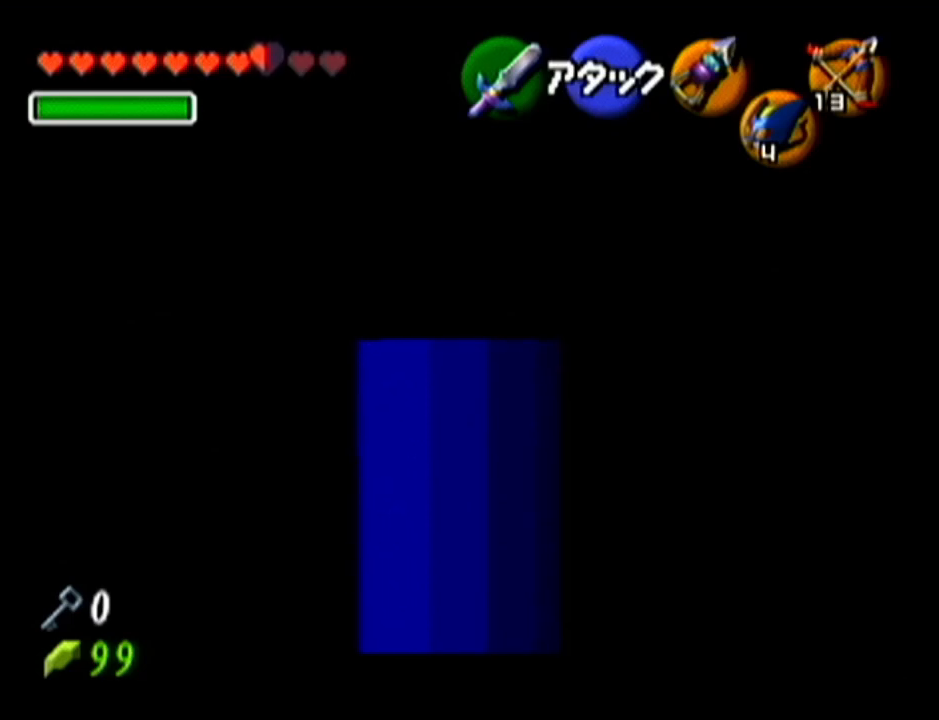
{"buttons": ["Z"], "left_stick": "center", "events": [[117, "A", "up"], [151, "left_stick", "center"], [301, "left_stick", "right"], [334, "A", "down"], [468, "A", "up"], [501, "left_stick", "center"]]}
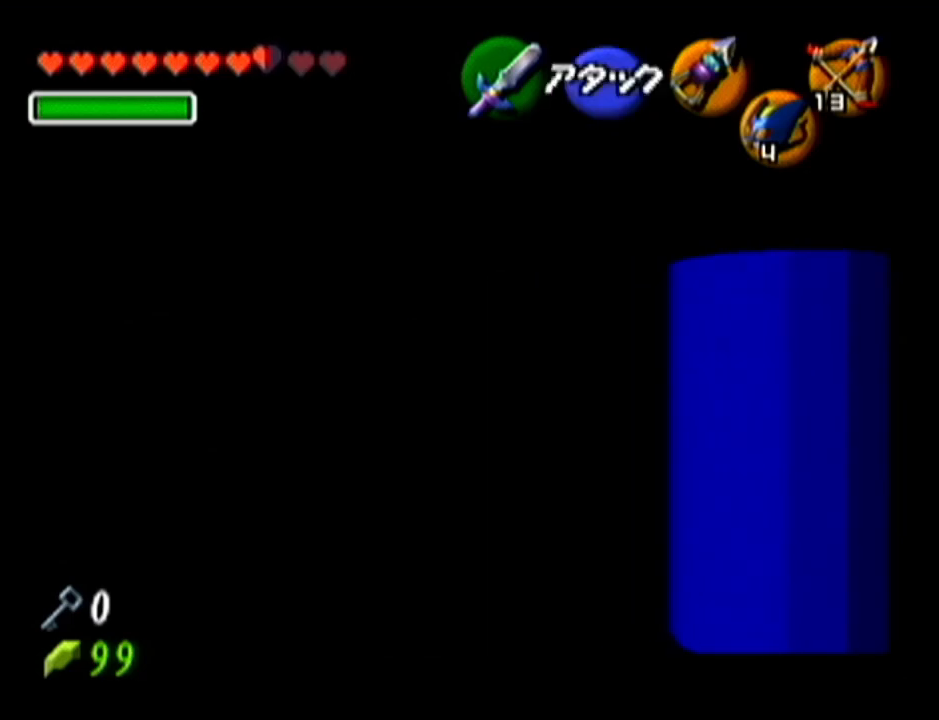
{"buttons": [], "left_stick": "center", "events": [[367, "Z", "up"]]}
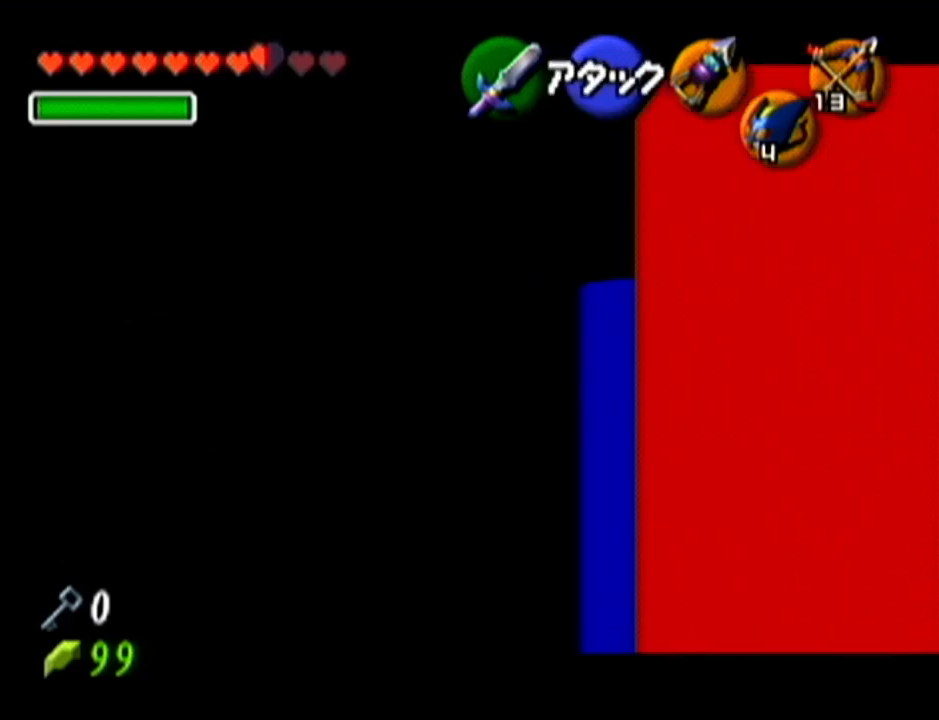
{"buttons": [], "left_stick": "center", "events": []}
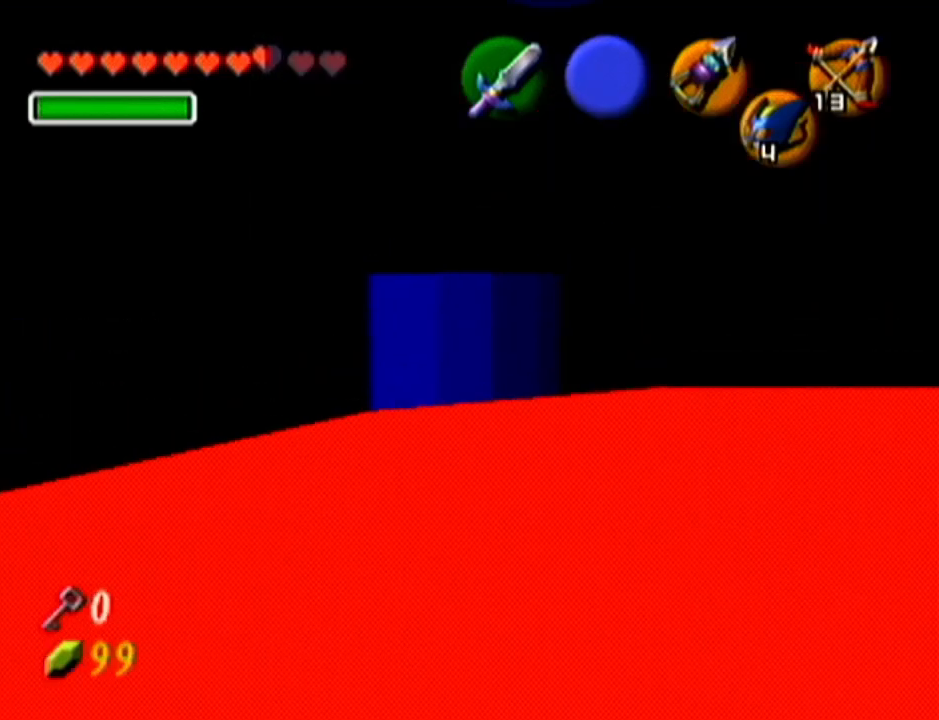
{"buttons": ["Z"], "left_stick": "center", "events": [[33, "left_stick", "right"], [200, "Z", "down"], [200, "left_stick", "center"]]}
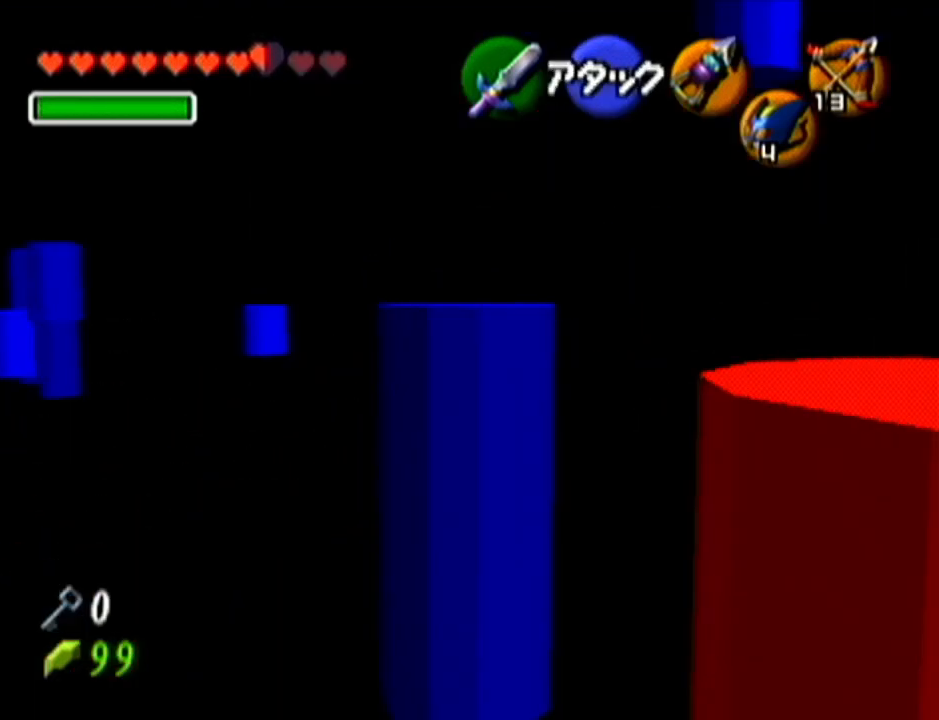
{"buttons": [], "left_stick": "center", "events": [[251, "Z", "up"]]}
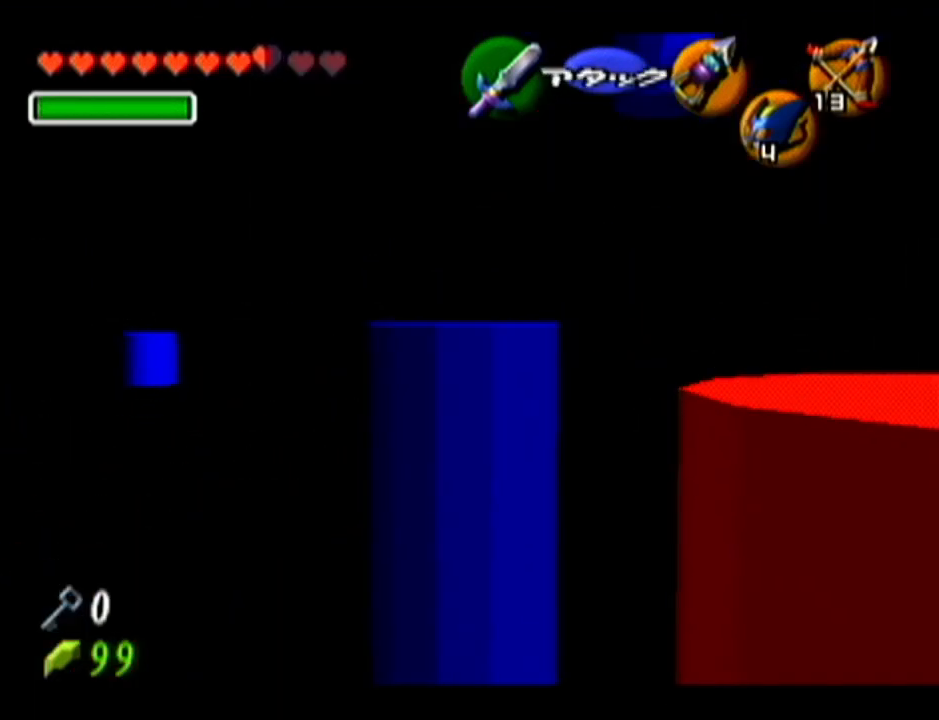
{"buttons": ["Z"], "left_stick": "center", "events": [[33, "left_stick", "up-left"], [250, "Z", "down"], [250, "left_stick", "center"]]}
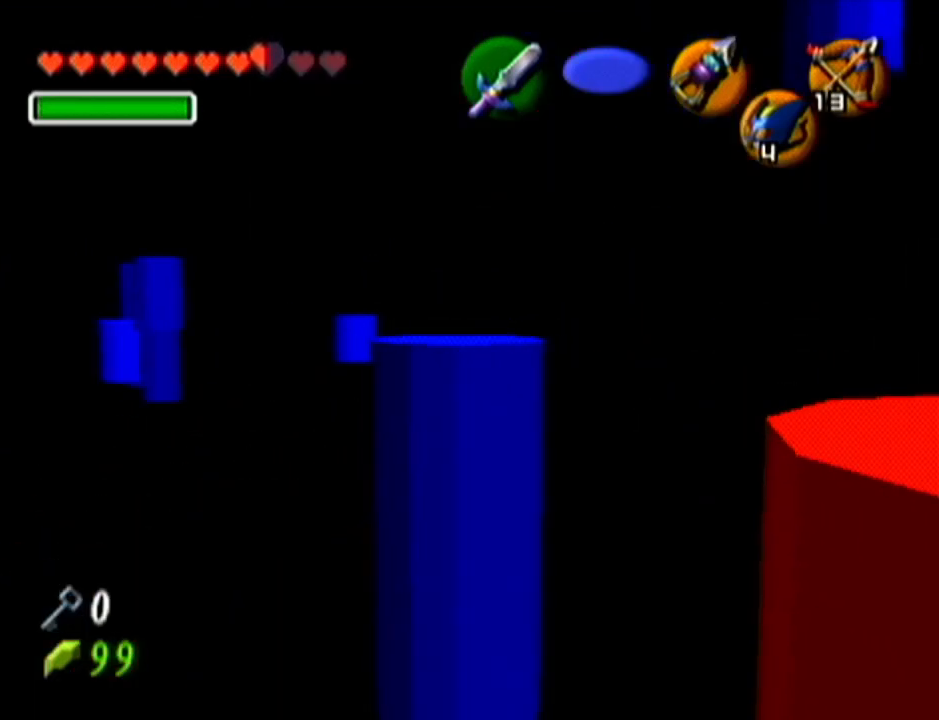
{"buttons": [], "left_stick": "up", "events": [[17, "Z", "up"], [384, "left_stick", "up"]]}
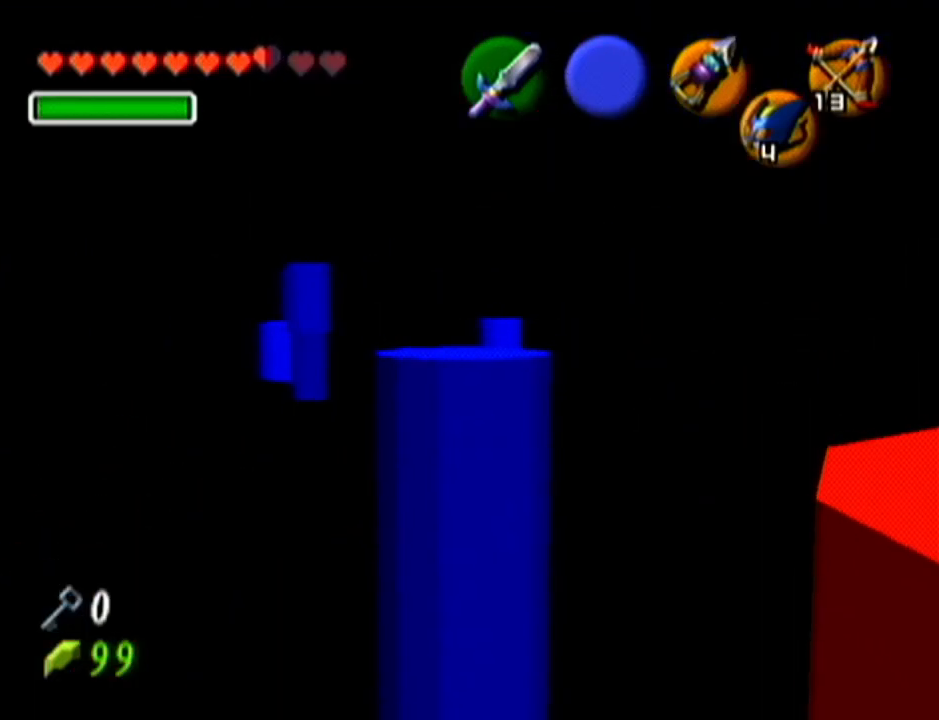
{"buttons": [], "left_stick": "up-left", "events": [[117, "left_stick", "up-left"]]}
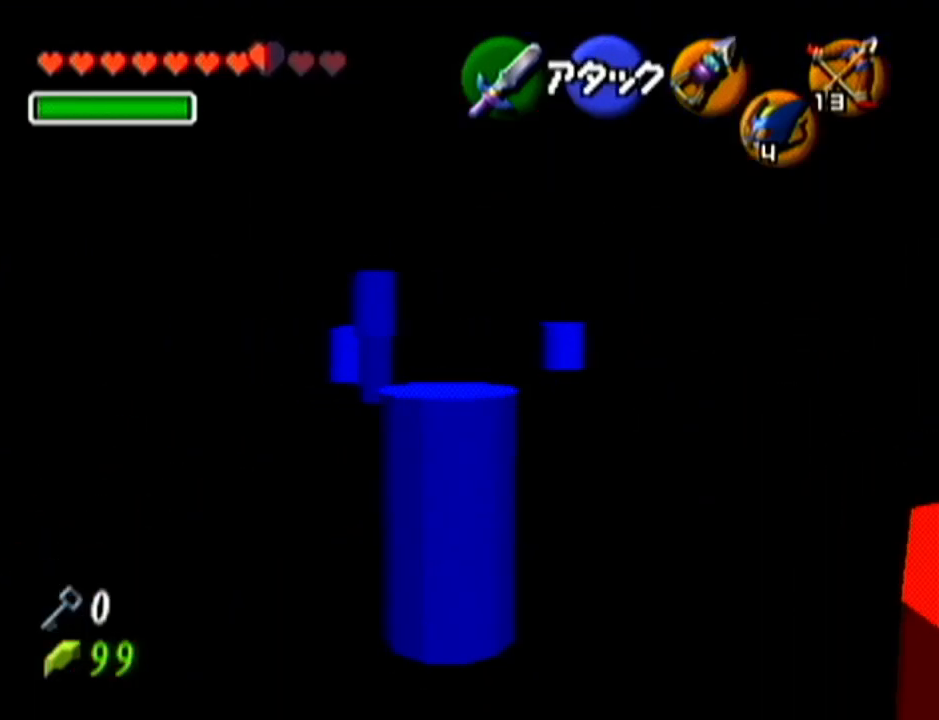
{"buttons": [], "left_stick": "up", "events": [[116, "left_stick", "center"], [367, "left_stick", "up"]]}
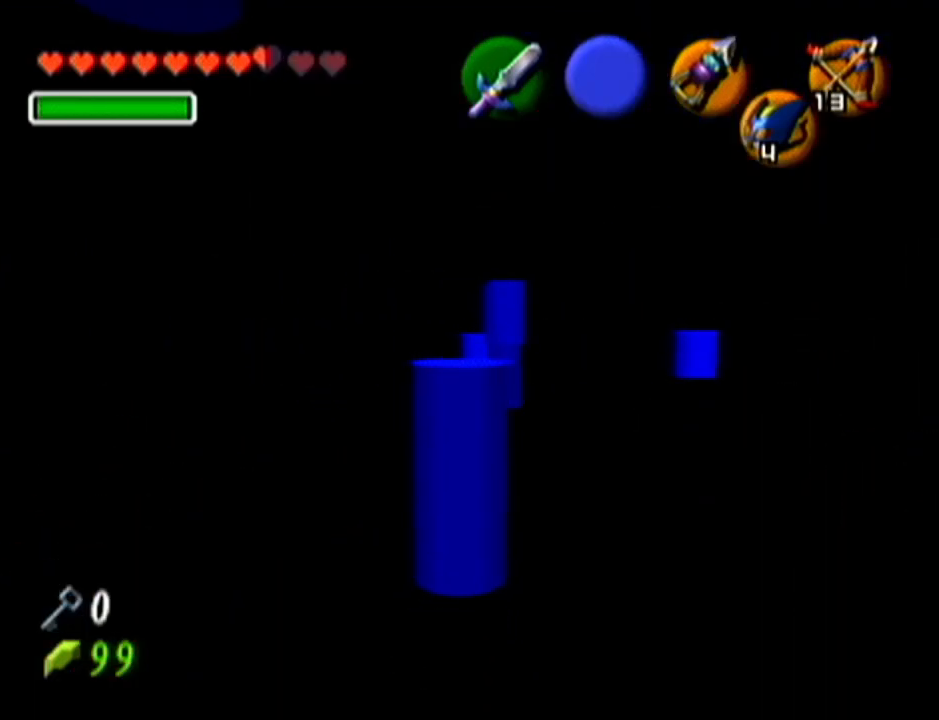
{"buttons": [], "left_stick": "down", "events": [[84, "left_stick", "center"], [367, "left_stick", "down"]]}